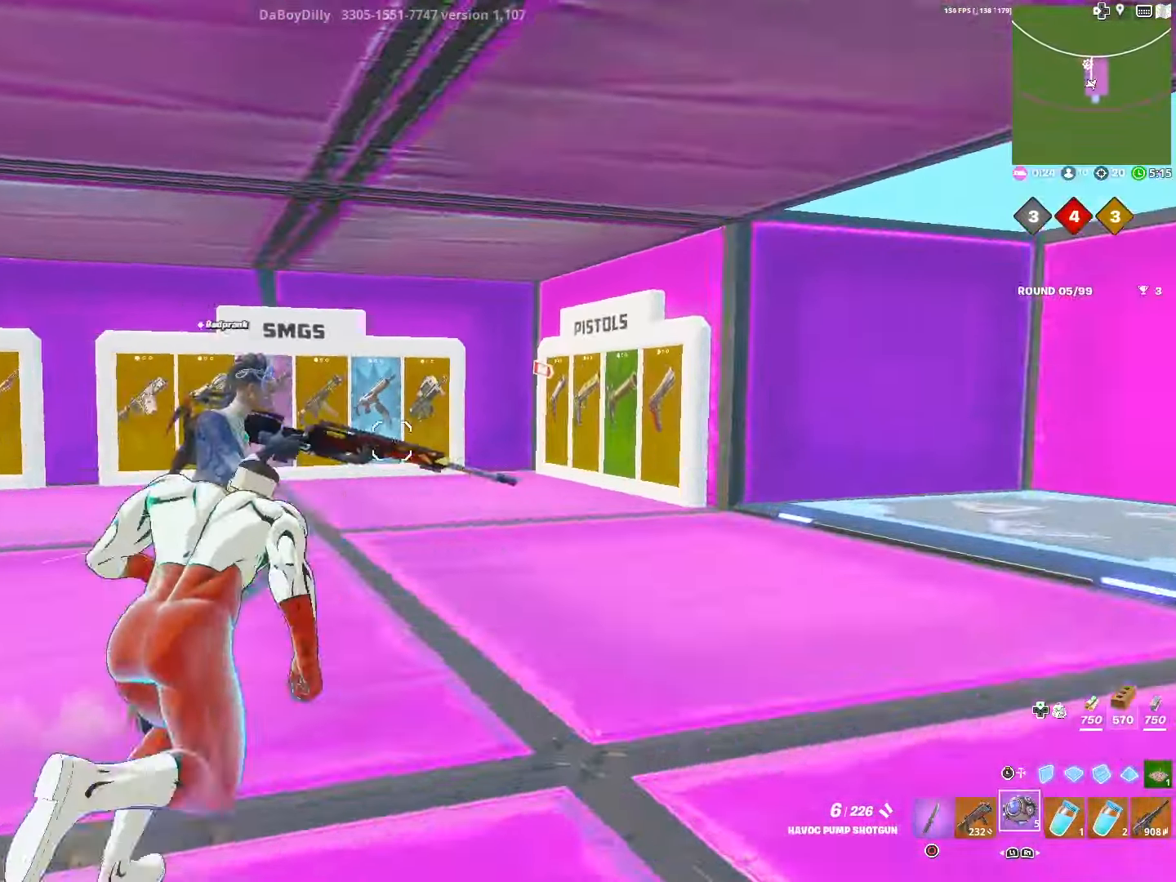
Gameplay with a controller (PlayStation layout); each line is a JSON object with the inputs held at the frame after it. "events" lists button and stick changes between this image and that frame as [ms after this image, input, new state], when the widget could be followed in between.
{"buttons": [], "left_stick": "up", "right_stick": "center", "events": [[17, "R1", "up"], [117, "R1", "down"], [267, "R1", "up"], [267, "left_stick", "up"], [317, "right_stick", "center"]]}
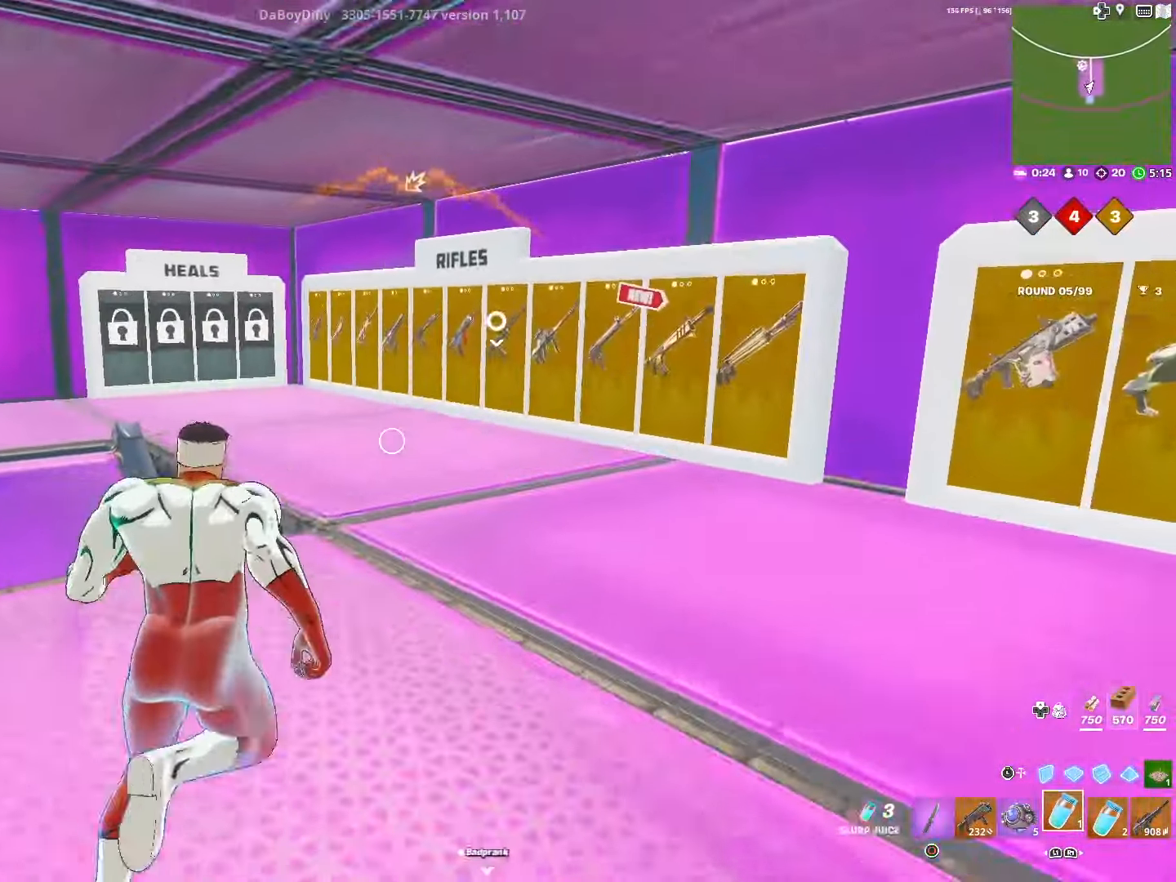
{"buttons": [], "left_stick": "up", "right_stick": "center", "events": []}
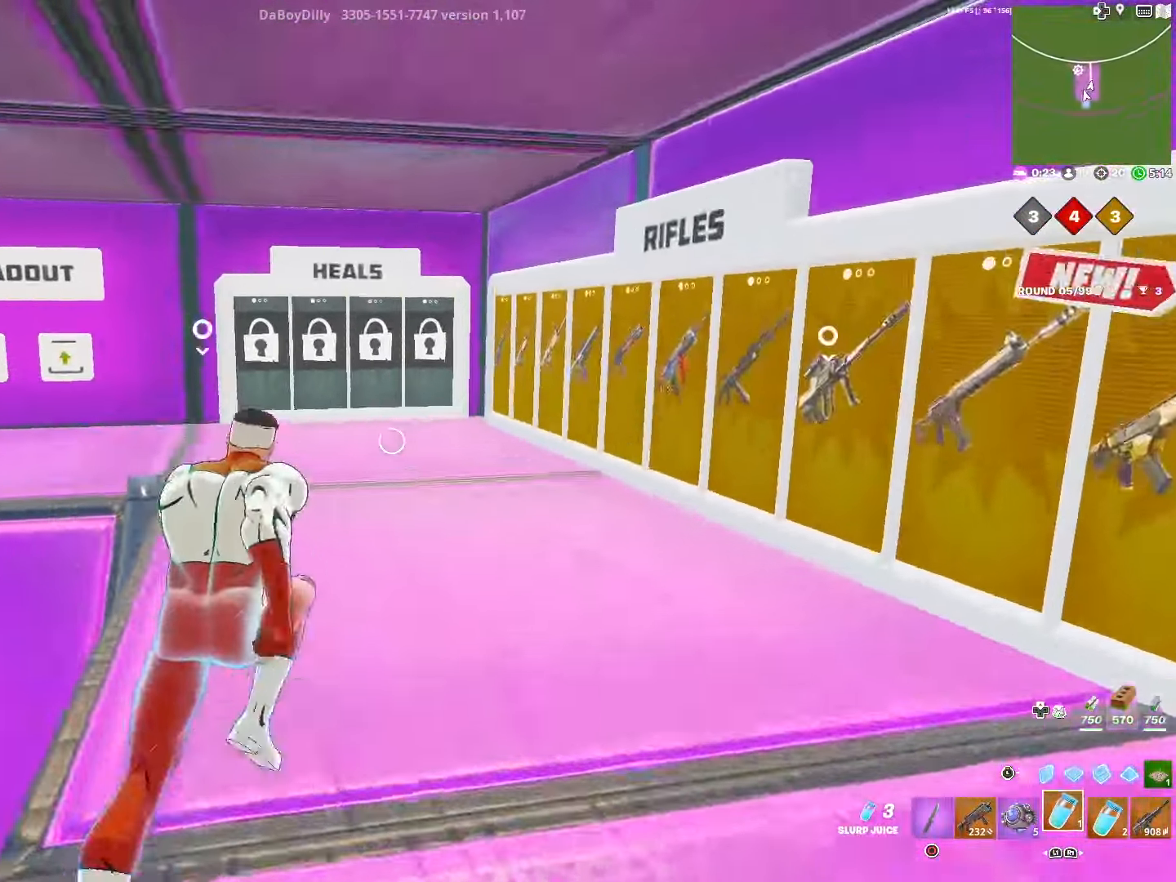
{"buttons": [], "left_stick": "up", "right_stick": "center", "events": [[350, "CIRCLE", "down"], [500, "CIRCLE", "up"]]}
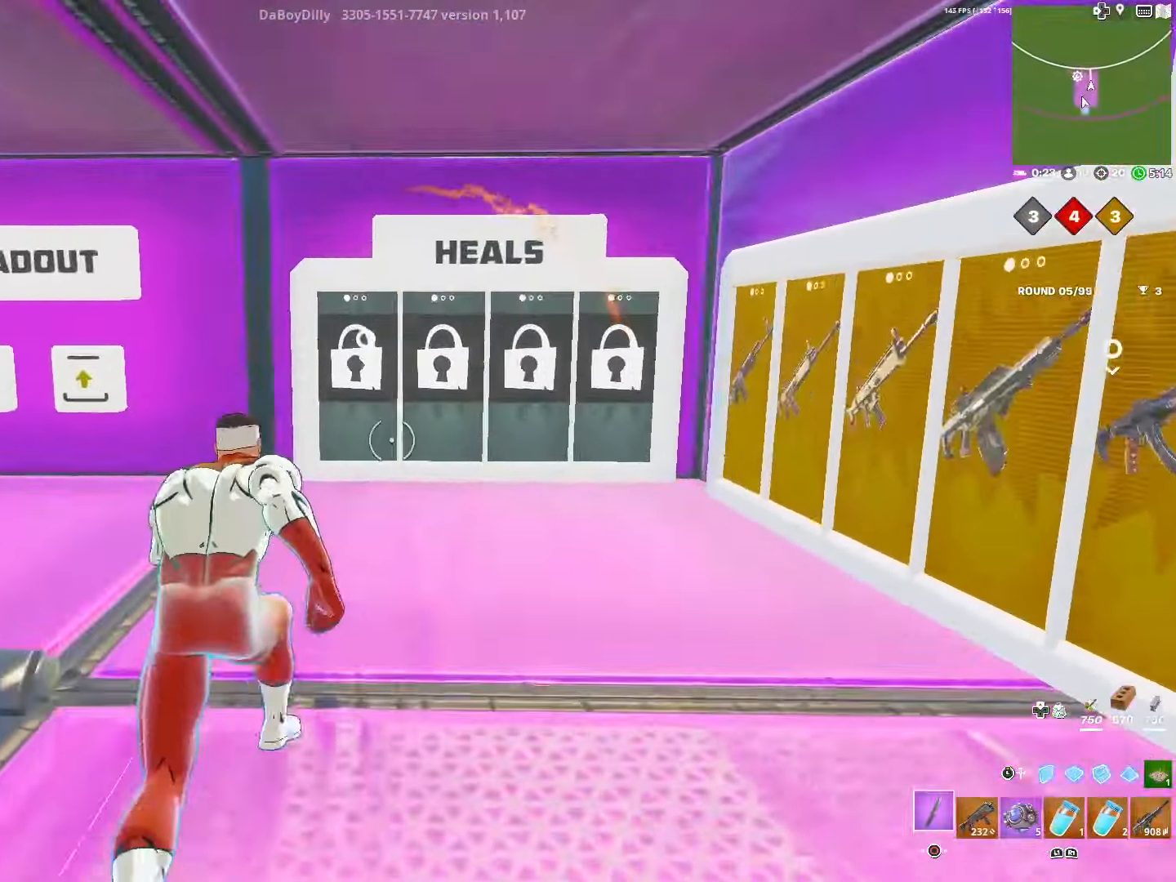
{"buttons": [], "left_stick": "left", "right_stick": "left", "events": [[67, "right_stick", "left"], [100, "left_stick", "down"], [233, "left_stick", "down-left"], [317, "right_stick", "center"], [350, "R1", "down"], [417, "left_stick", "left"], [483, "R1", "up"], [483, "right_stick", "left"]]}
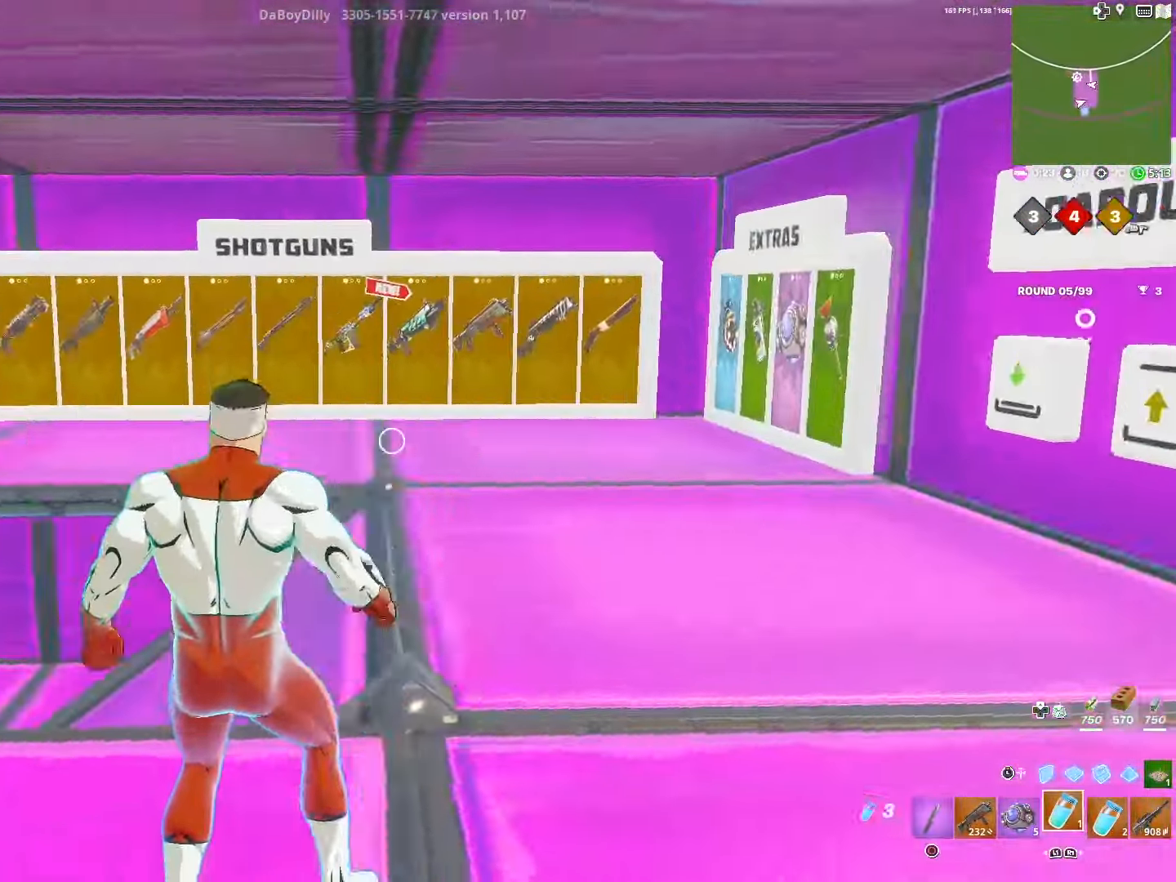
{"buttons": [], "left_stick": "up-left", "right_stick": "center", "events": [[133, "DPAD_RIGHT", "down"], [167, "left_stick", "up-left"], [250, "right_stick", "center"], [283, "DPAD_RIGHT", "up"]]}
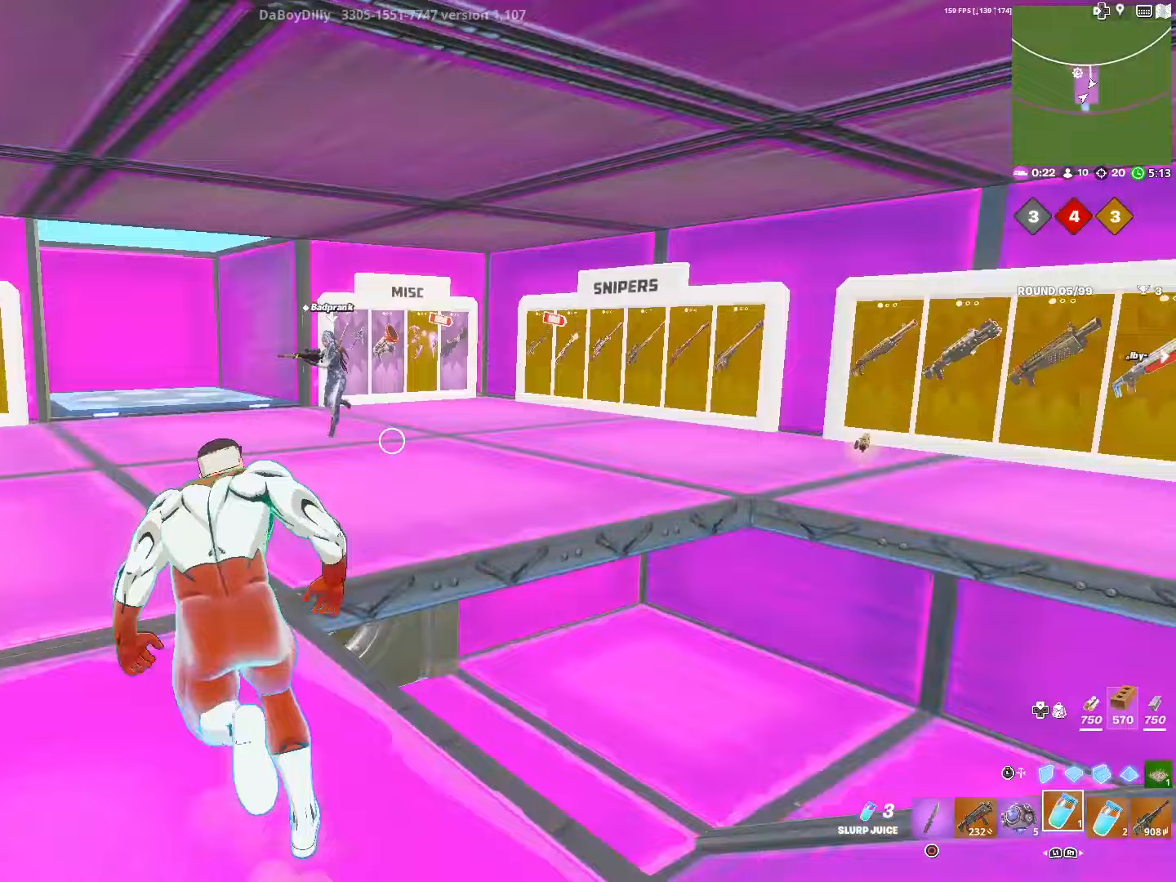
{"buttons": ["L1"], "left_stick": "up-left", "right_stick": "center", "events": [[233, "L1", "down"], [383, "L1", "up"], [483, "L1", "down"]]}
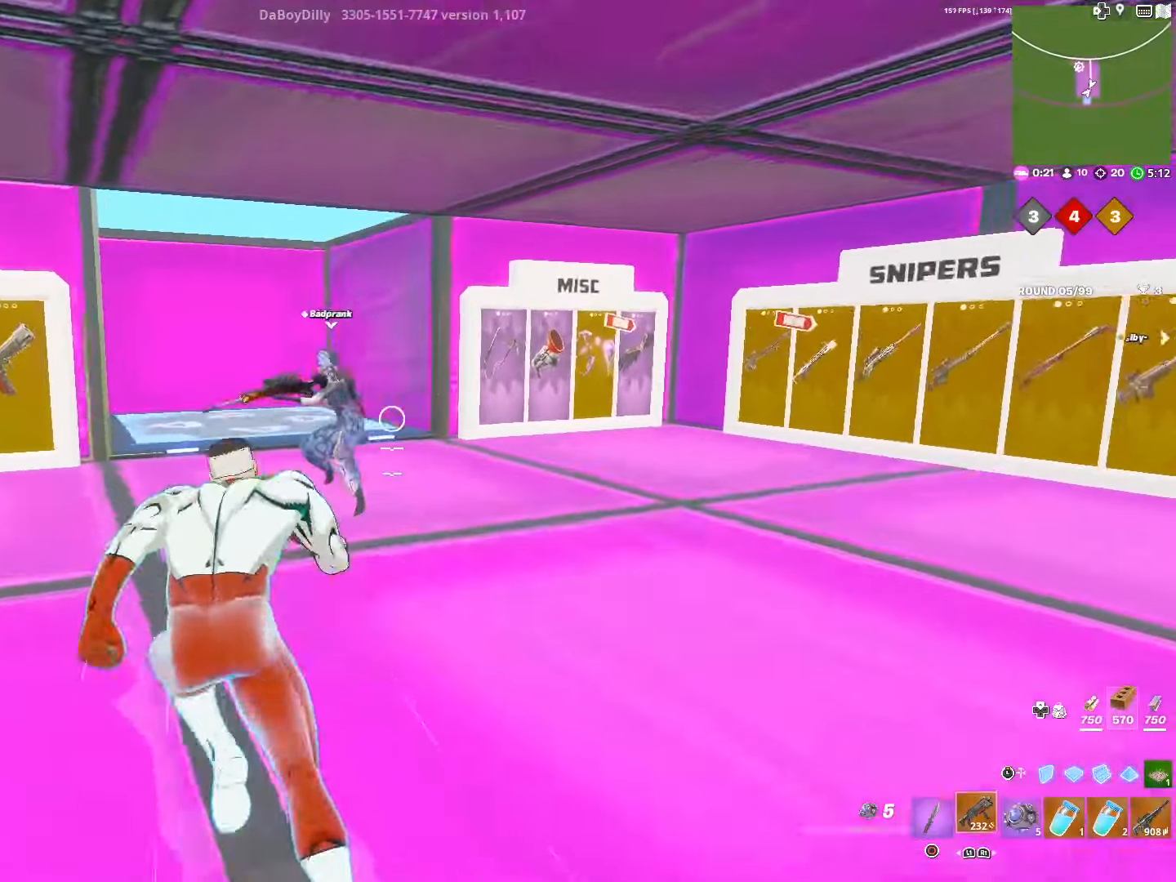
{"buttons": [], "left_stick": "up-right", "right_stick": "center", "events": [[17, "left_stick", "up"], [133, "L1", "up"], [233, "left_stick", "up-right"], [383, "CIRCLE", "down"], [483, "CIRCLE", "up"]]}
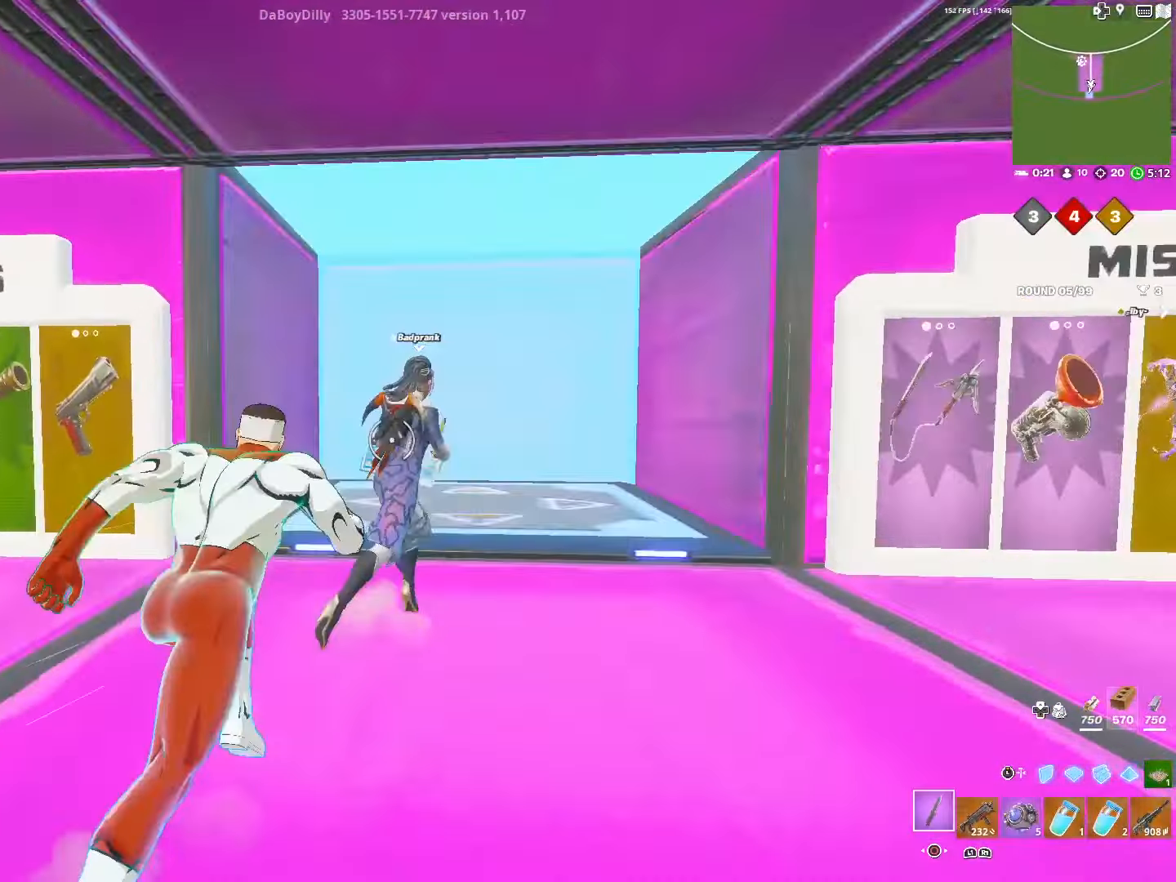
{"buttons": [], "left_stick": "up-right", "right_stick": "left", "events": [[33, "right_stick", "left"], [233, "right_stick", "center"], [250, "R3", "down"], [367, "R3", "up"], [433, "right_stick", "left"]]}
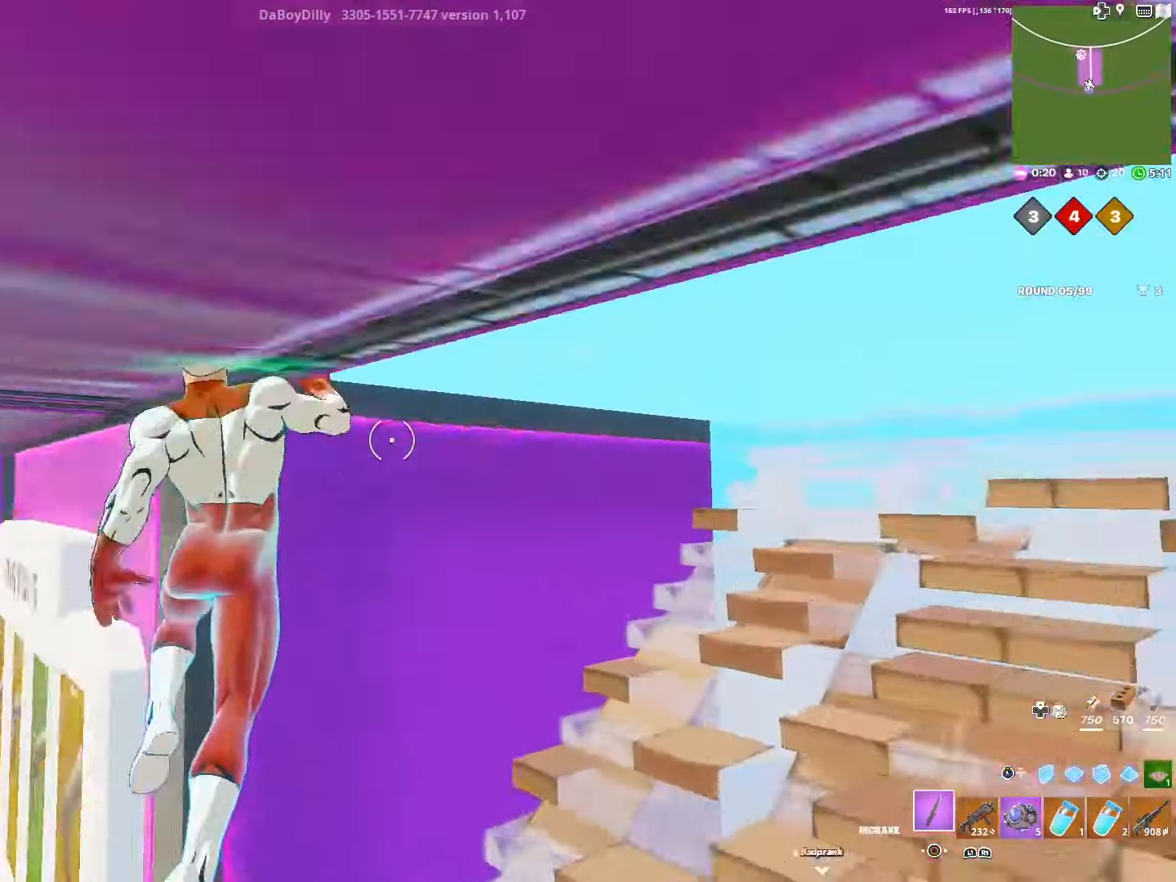
{"buttons": [], "left_stick": "up-left", "right_stick": "left", "events": [[217, "R3", "down"], [217, "right_stick", "center"], [283, "right_stick", "left"], [300, "R3", "up"], [350, "left_stick", "up-left"]]}
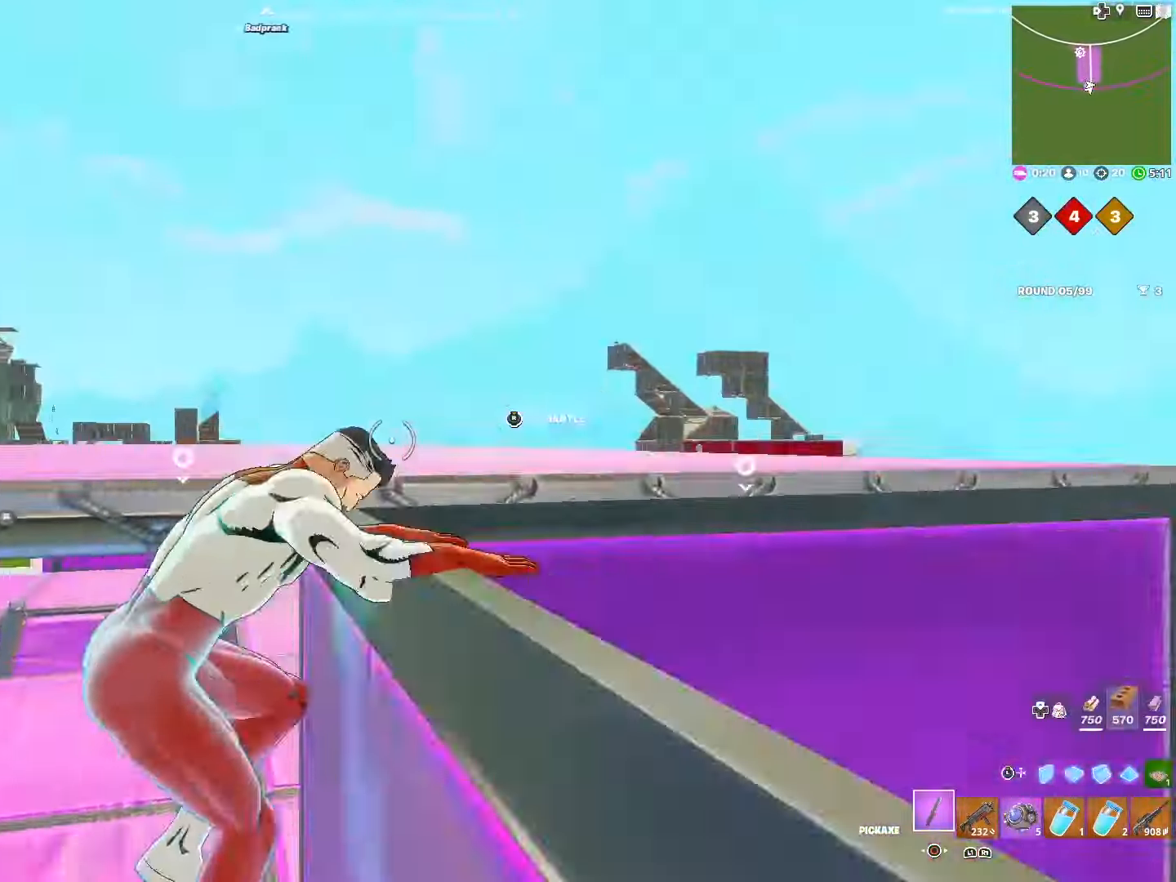
{"buttons": [], "left_stick": "up", "right_stick": "center", "events": [[33, "right_stick", "down-left"], [183, "right_stick", "center"], [317, "left_stick", "up"]]}
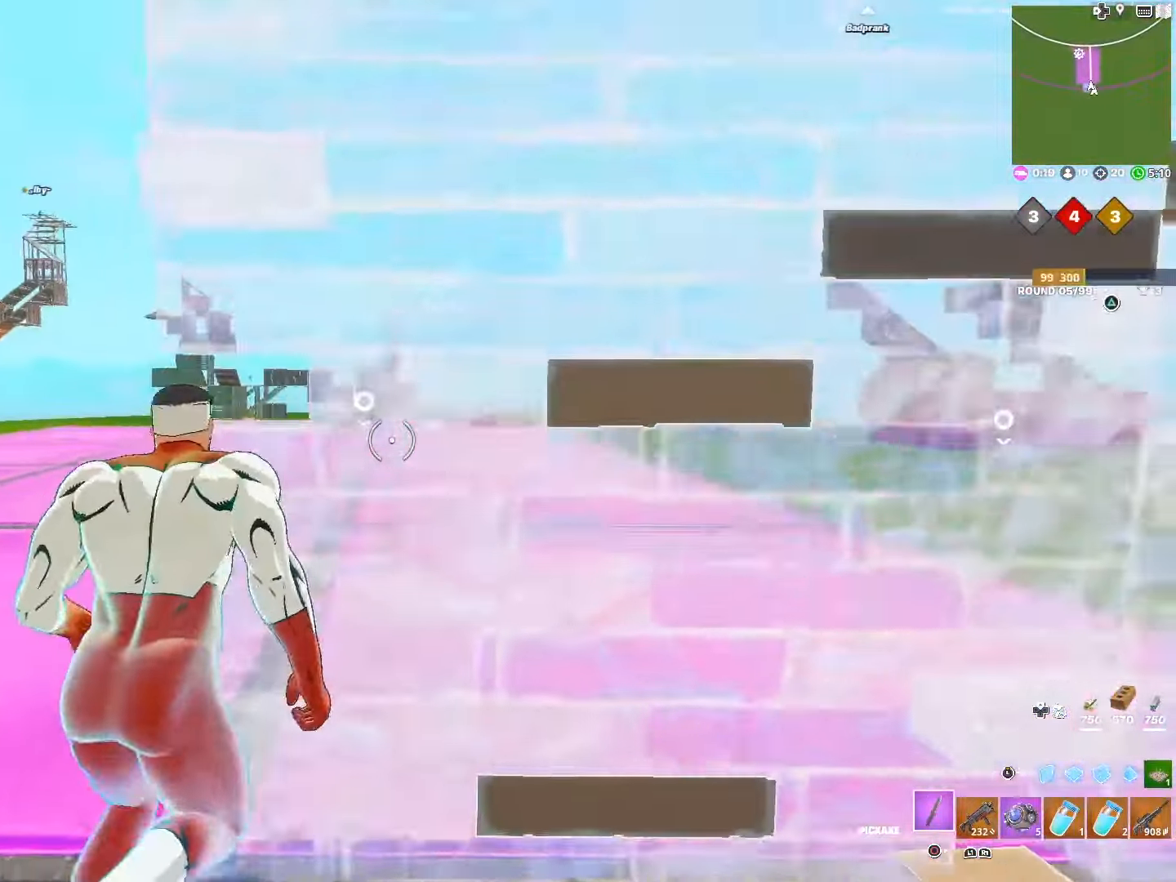
{"buttons": [], "left_stick": "up", "right_stick": "center", "events": [[67, "left_stick", "up-left"], [167, "right_stick", "down-left"], [233, "R1", "down"], [267, "right_stick", "center"], [350, "R1", "up"], [367, "R3", "down"], [500, "R3", "up"], [500, "left_stick", "up"]]}
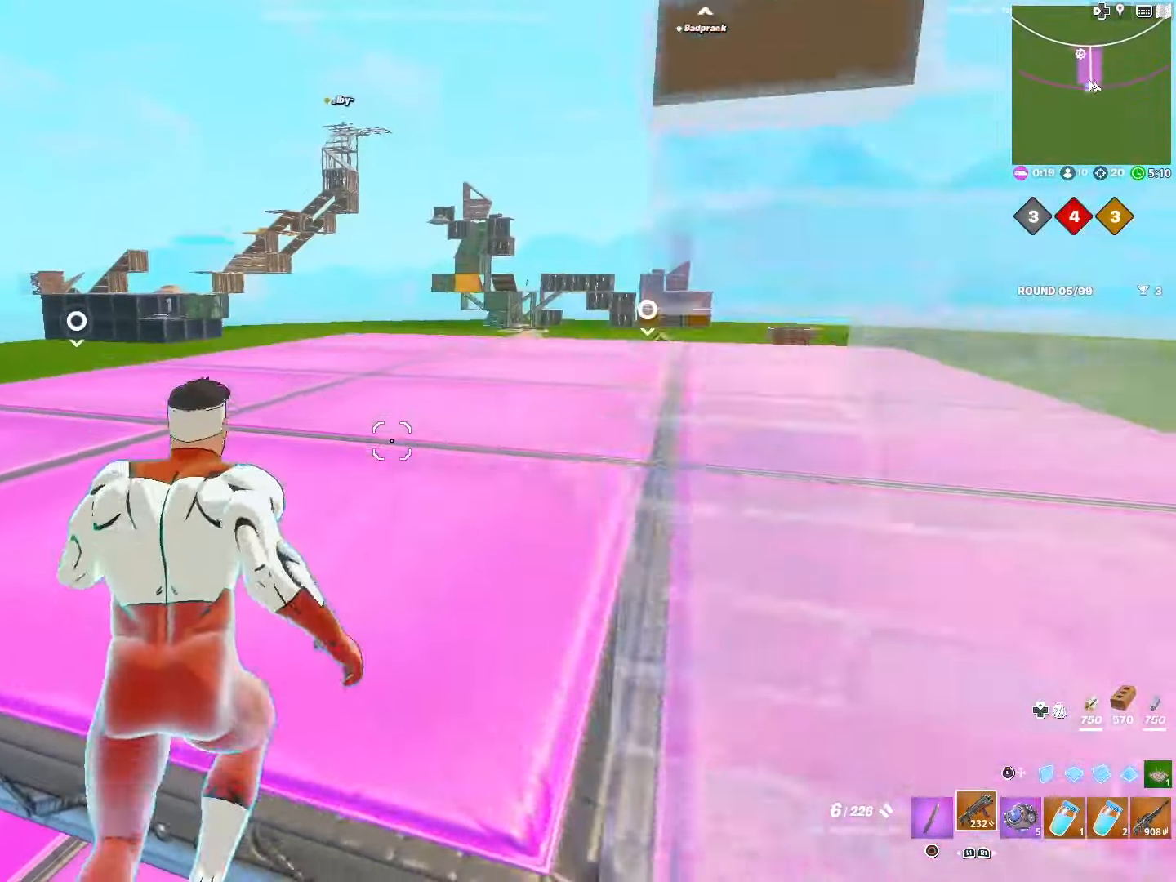
{"buttons": [], "left_stick": "up", "right_stick": "center", "events": [[250, "R3", "down"], [350, "R3", "up"]]}
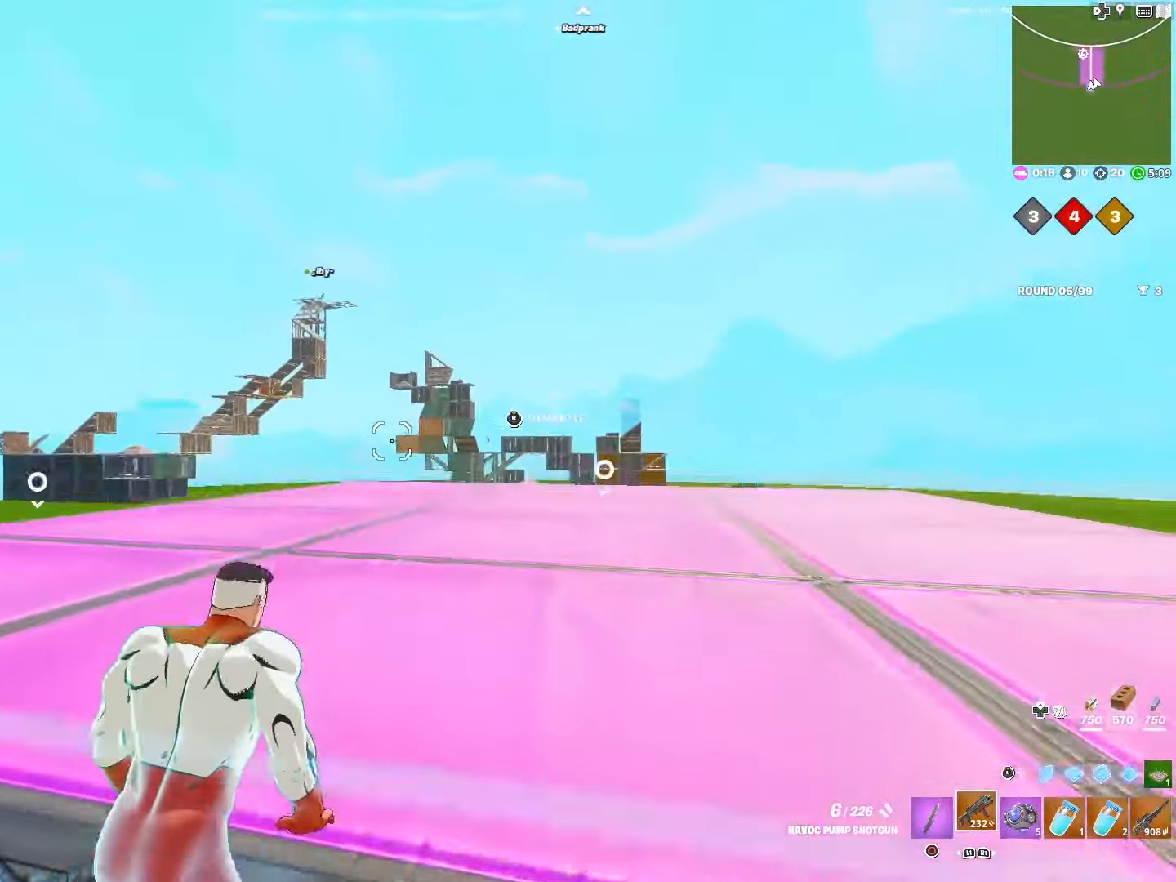
{"buttons": [], "left_stick": "left", "right_stick": "center", "events": [[117, "right_stick", "right"], [183, "right_stick", "center"], [283, "left_stick", "up-left"], [500, "left_stick", "left"]]}
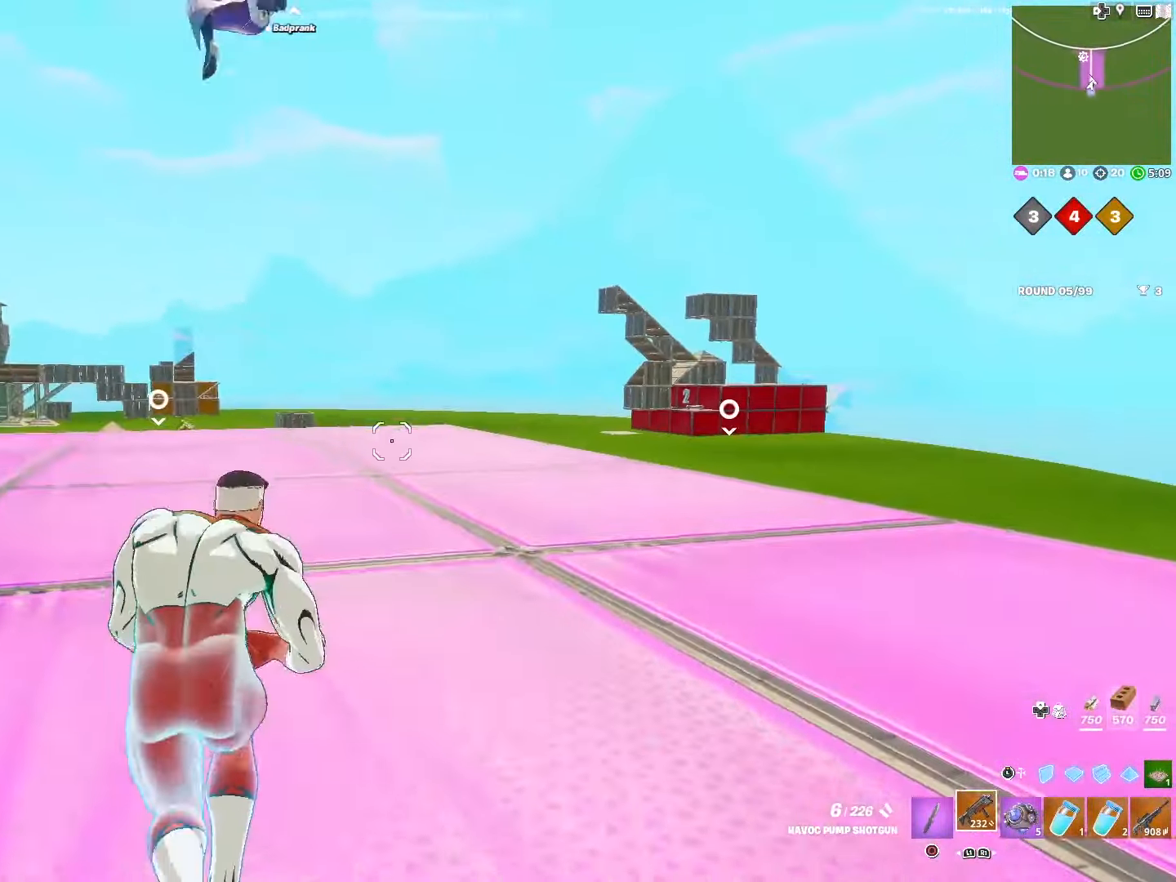
{"buttons": [], "left_stick": "center", "right_stick": "center", "events": [[67, "R3", "down"], [183, "R3", "up"], [233, "left_stick", "center"], [283, "R1", "down"], [417, "R1", "up"]]}
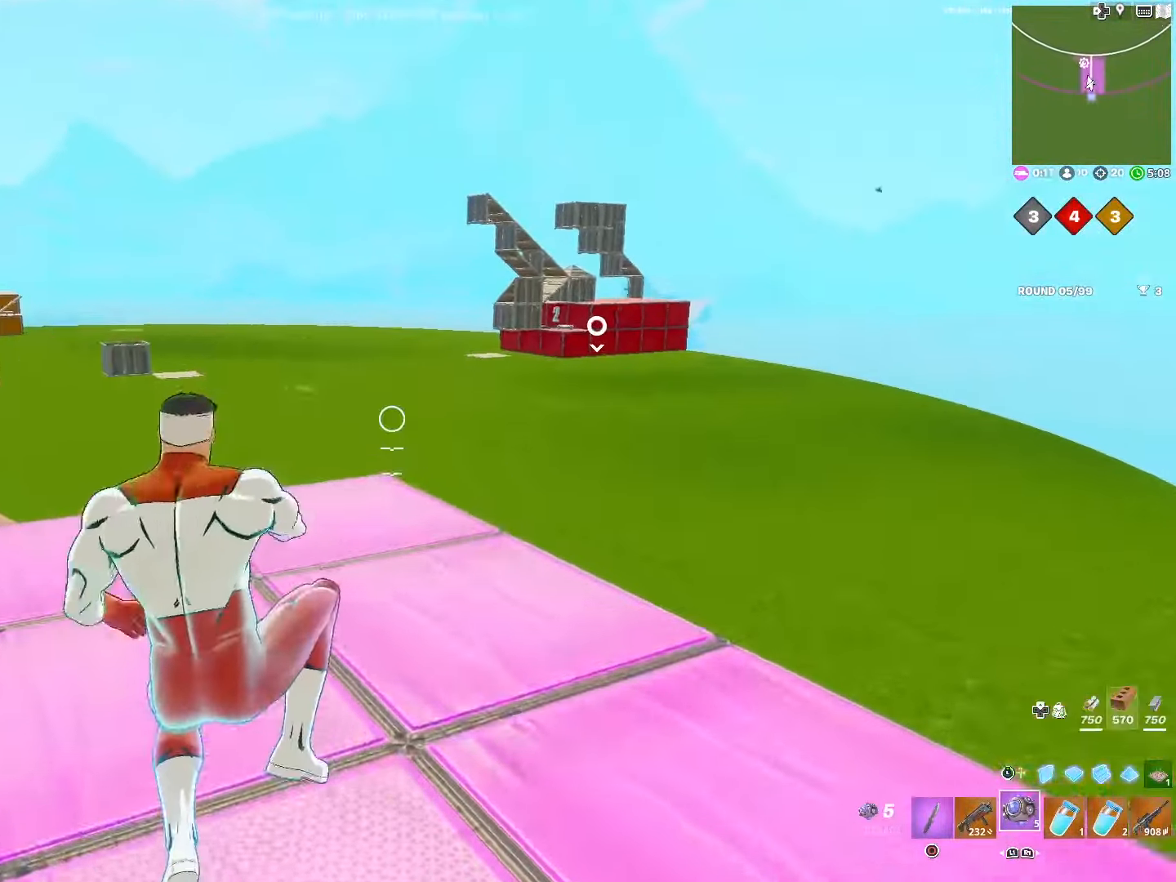
{"buttons": ["R2"], "left_stick": "up", "right_stick": "down-left", "events": [[17, "left_stick", "up-left"], [50, "right_stick", "down-left"], [267, "left_stick", "up"], [417, "R2", "down"]]}
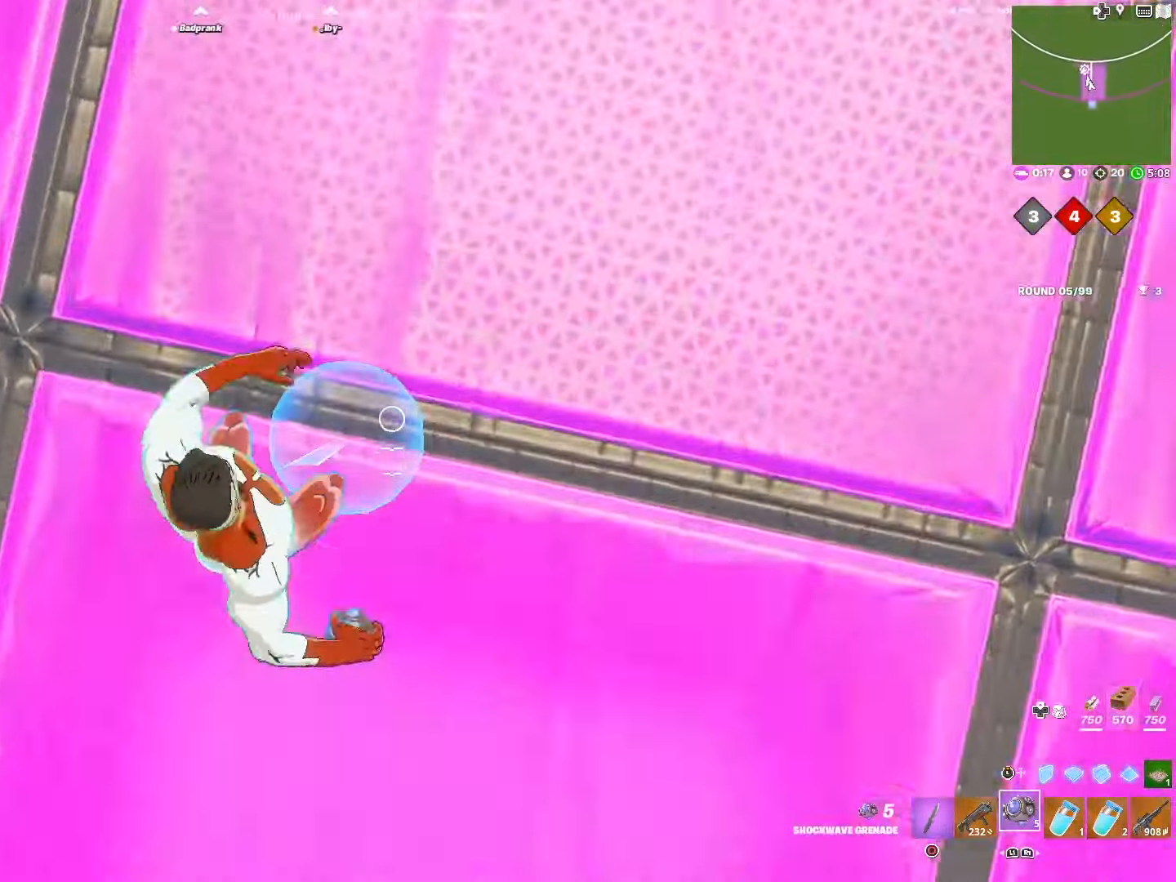
{"buttons": [], "left_stick": "up", "right_stick": "up", "events": [[33, "R2", "up"], [150, "DPAD_RIGHT", "down"], [200, "right_stick", "up"], [267, "DPAD_RIGHT", "up"]]}
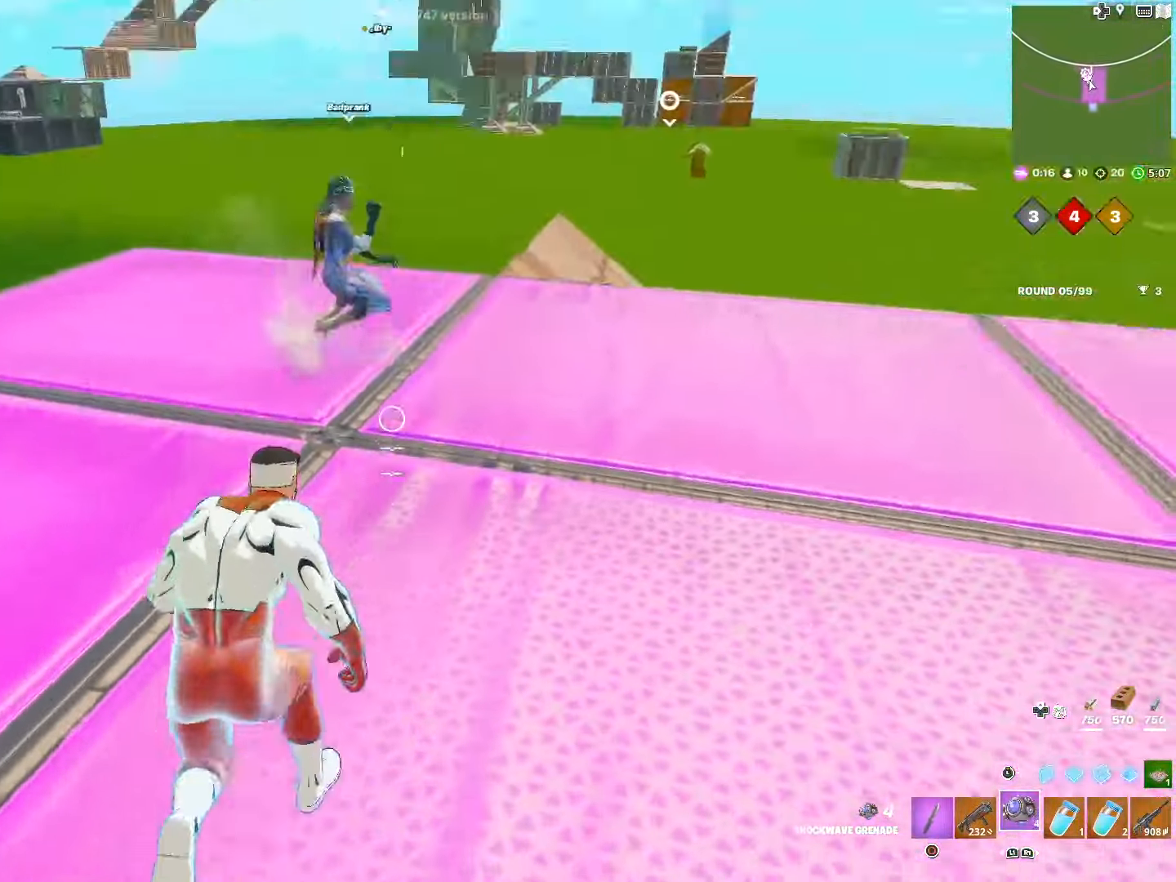
{"buttons": [], "left_stick": "up", "right_stick": "center", "events": [[117, "right_stick", "center"], [250, "R3", "down"], [367, "R3", "up"]]}
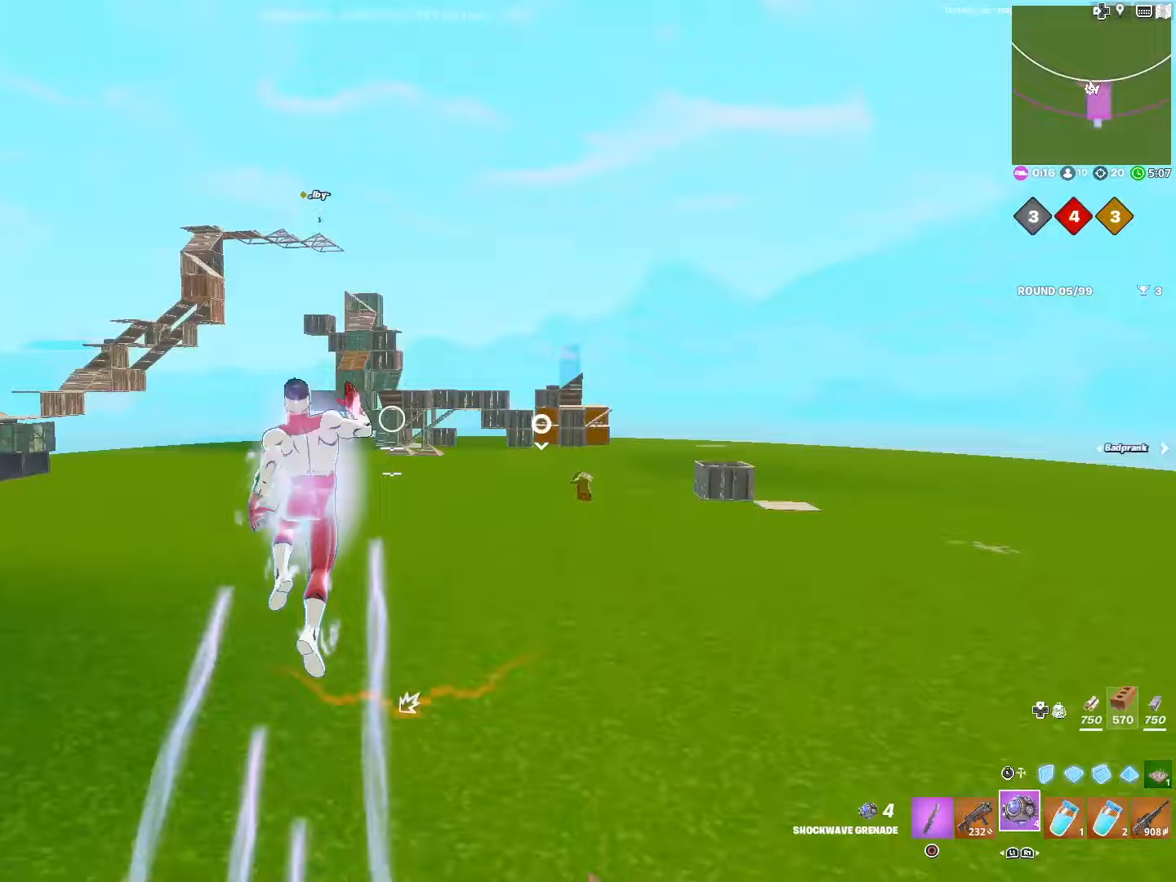
{"buttons": [], "left_stick": "center", "right_stick": "center", "events": [[33, "L1", "down"], [150, "L1", "up"], [167, "left_stick", "center"], [250, "L1", "down"], [367, "L1", "up"]]}
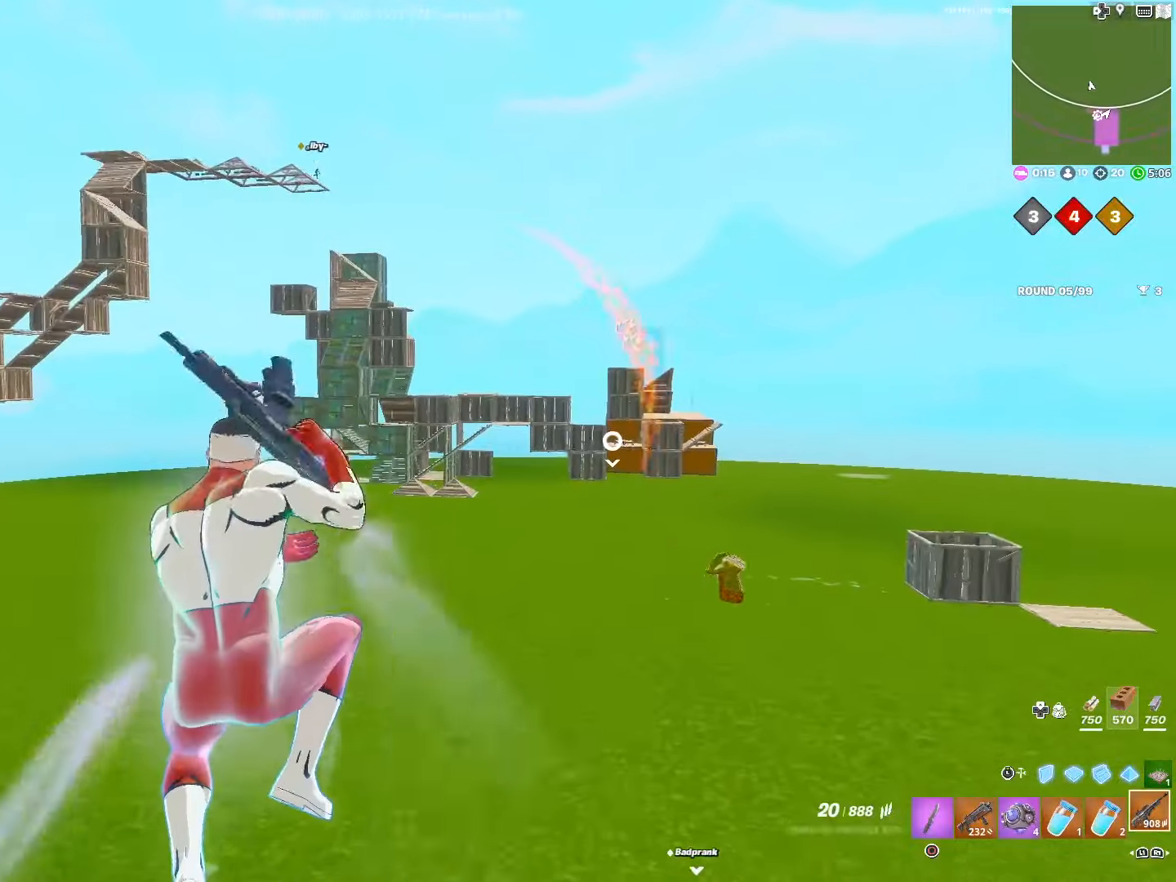
{"buttons": ["CROSS"], "left_stick": "up", "right_stick": "center", "events": [[133, "SQUARE", "down"], [267, "SQUARE", "up"], [267, "left_stick", "up"], [467, "CROSS", "down"]]}
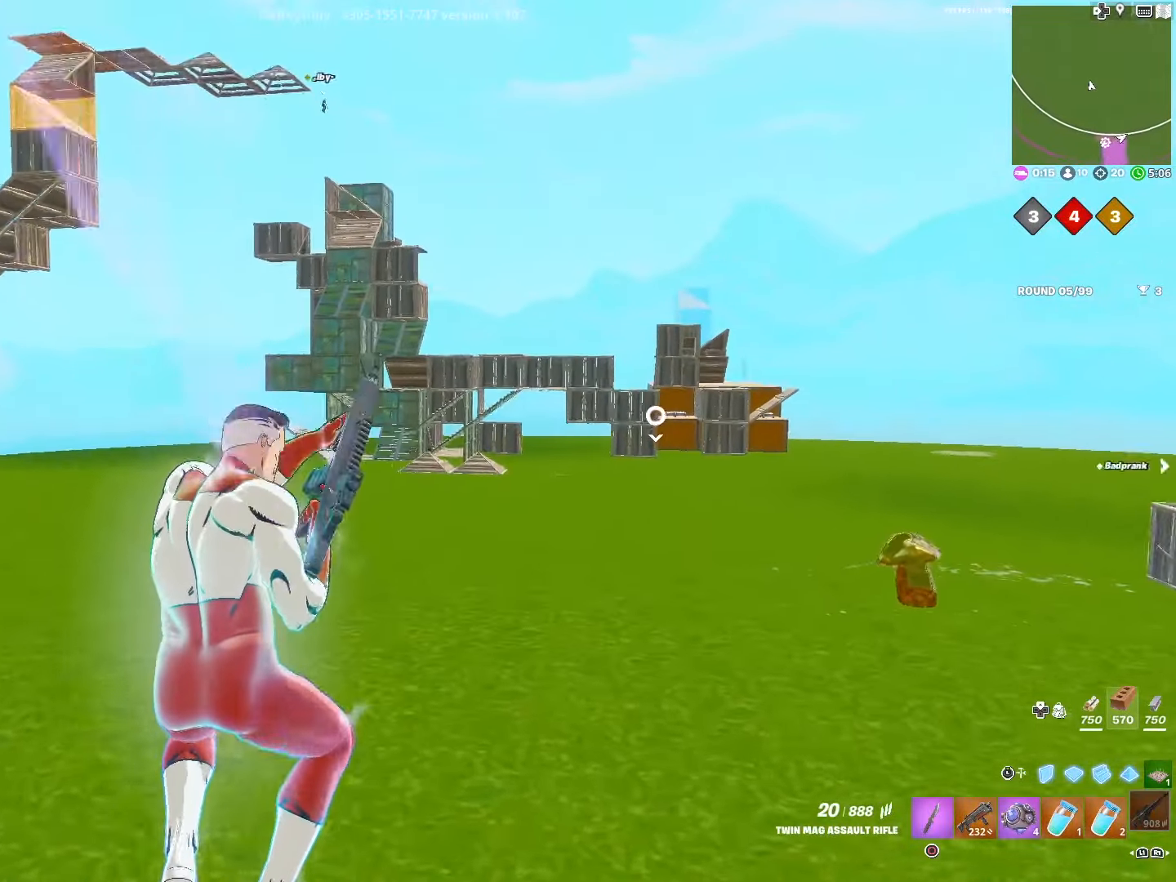
{"buttons": ["CROSS"], "left_stick": "up-left", "right_stick": "center", "events": [[133, "left_stick", "up-left"]]}
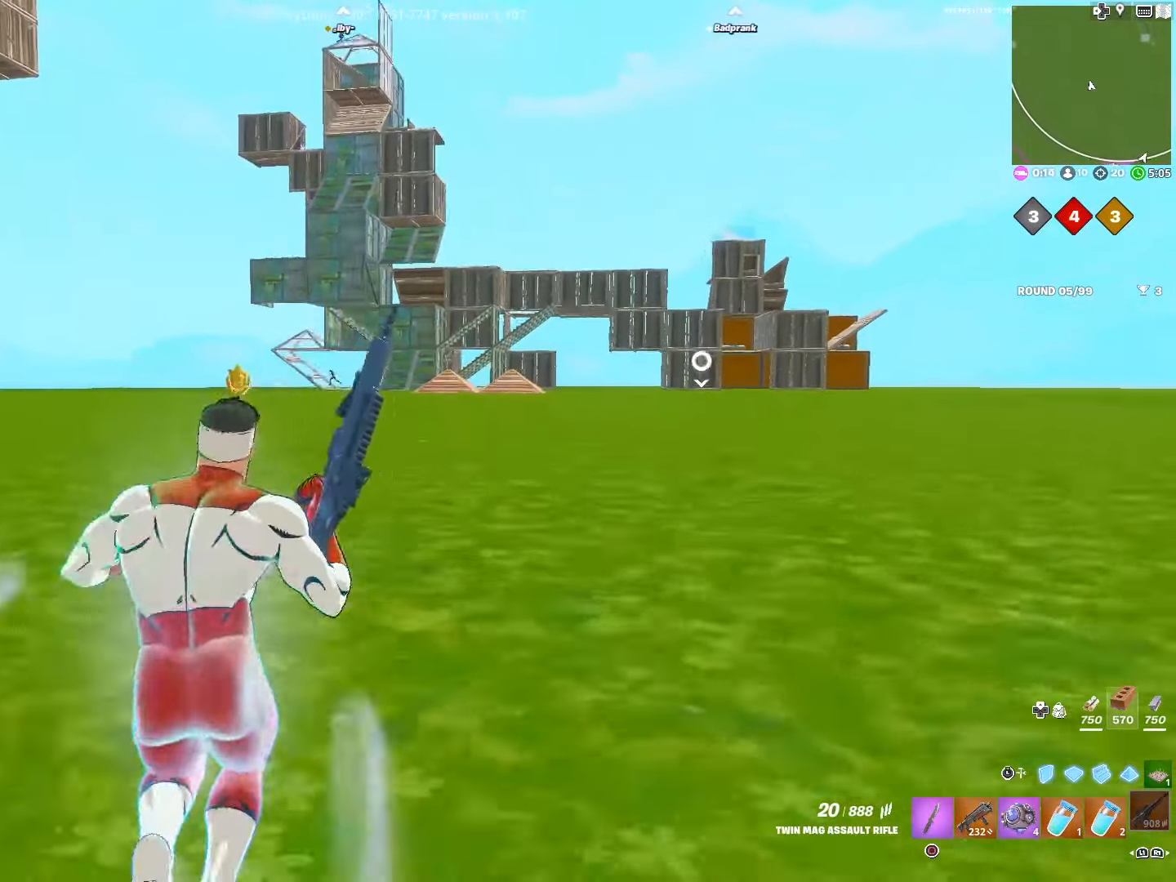
{"buttons": ["R3"], "left_stick": "left", "right_stick": "right", "events": [[50, "CROSS", "up"], [383, "right_stick", "right"], [433, "R3", "down"], [433, "right_stick", "center"], [500, "left_stick", "left"], [500, "right_stick", "right"]]}
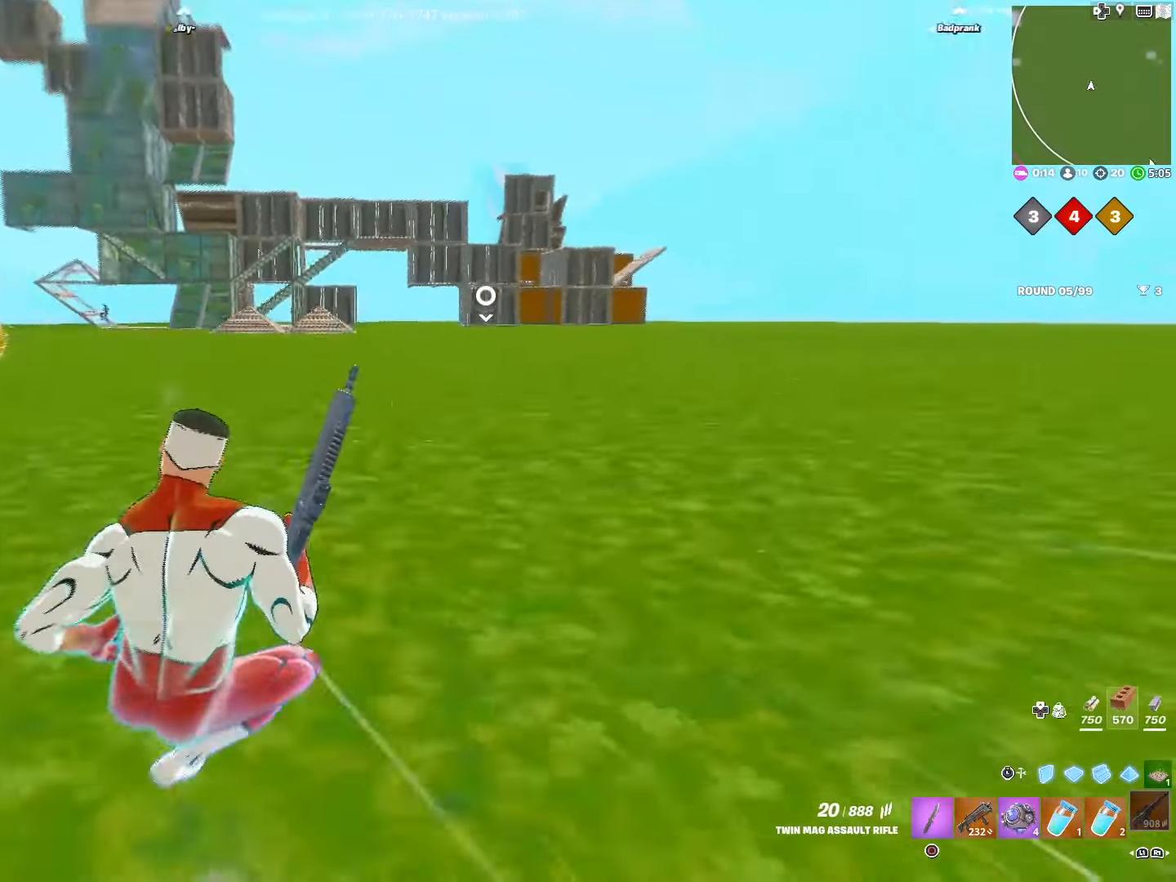
{"buttons": ["CROSS"], "left_stick": "down-left", "right_stick": "center", "events": [[17, "R3", "up"], [233, "left_stick", "down-left"], [250, "right_stick", "center"], [267, "CROSS", "down"]]}
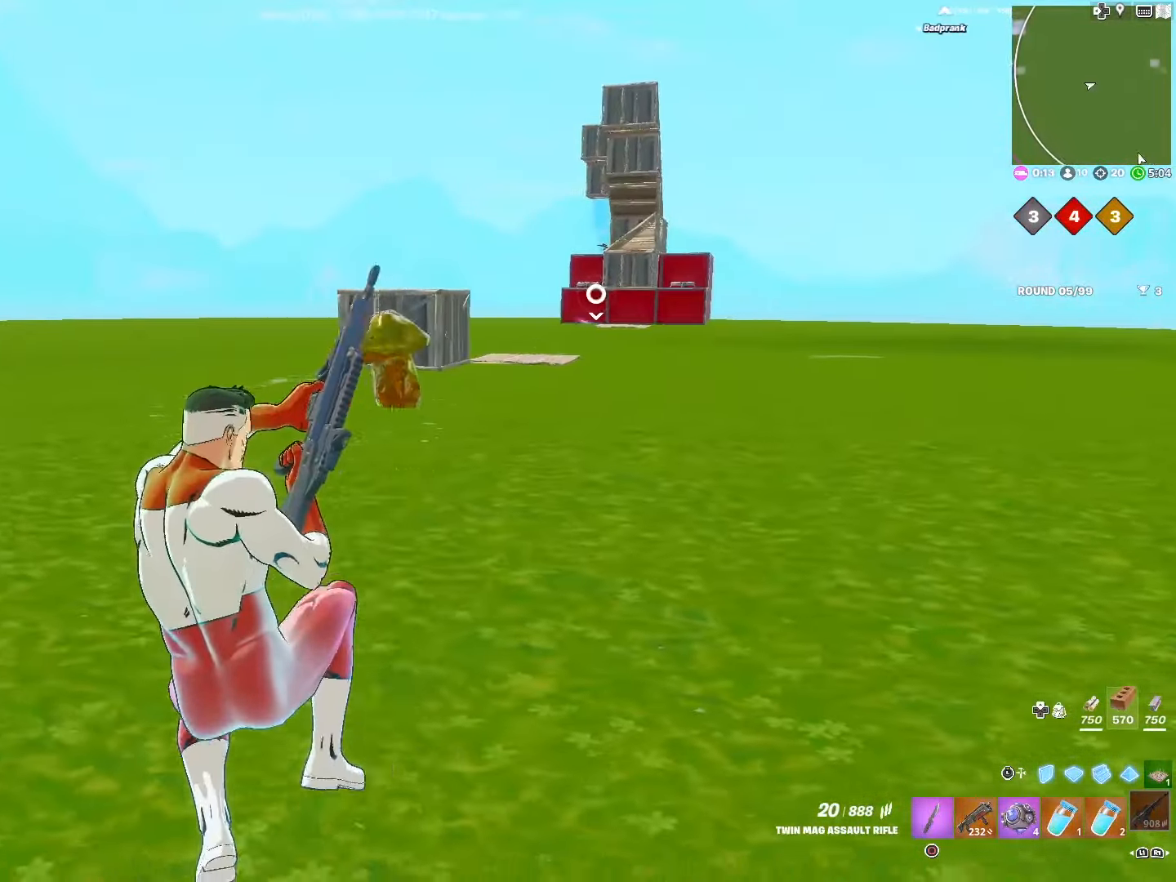
{"buttons": ["CROSS"], "left_stick": "up", "right_stick": "center", "events": [[117, "right_stick", "left"], [167, "left_stick", "left"], [333, "left_stick", "up-left"], [433, "right_stick", "center"], [483, "left_stick", "up"]]}
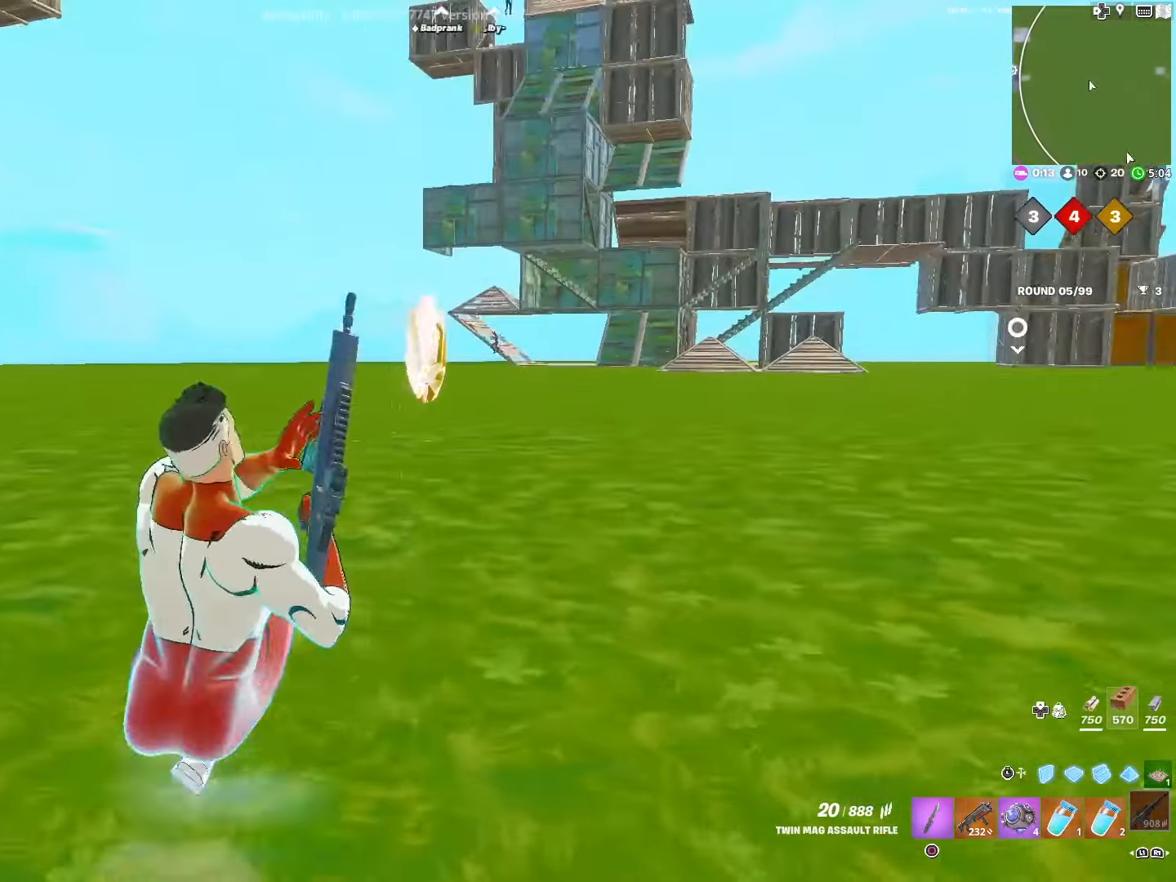
{"buttons": [], "left_stick": "up-right", "right_stick": "center", "events": [[67, "CROSS", "up"], [267, "left_stick", "up-right"]]}
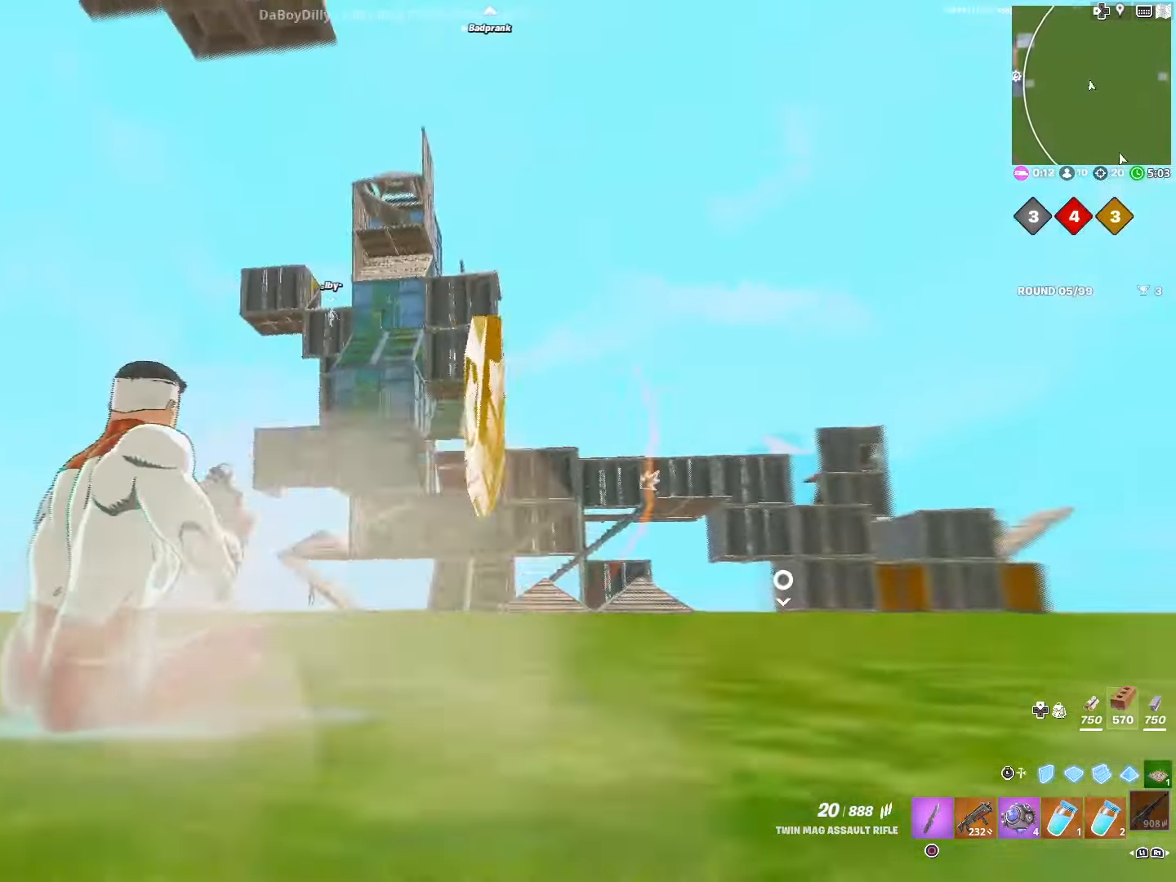
{"buttons": [], "left_stick": "up-left", "right_stick": "center", "events": [[50, "right_stick", "right"], [67, "left_stick", "up"], [167, "SQUARE", "down"], [183, "left_stick", "up-left"], [183, "right_stick", "center"], [250, "SQUARE", "up"], [250, "right_stick", "left"], [483, "right_stick", "center"]]}
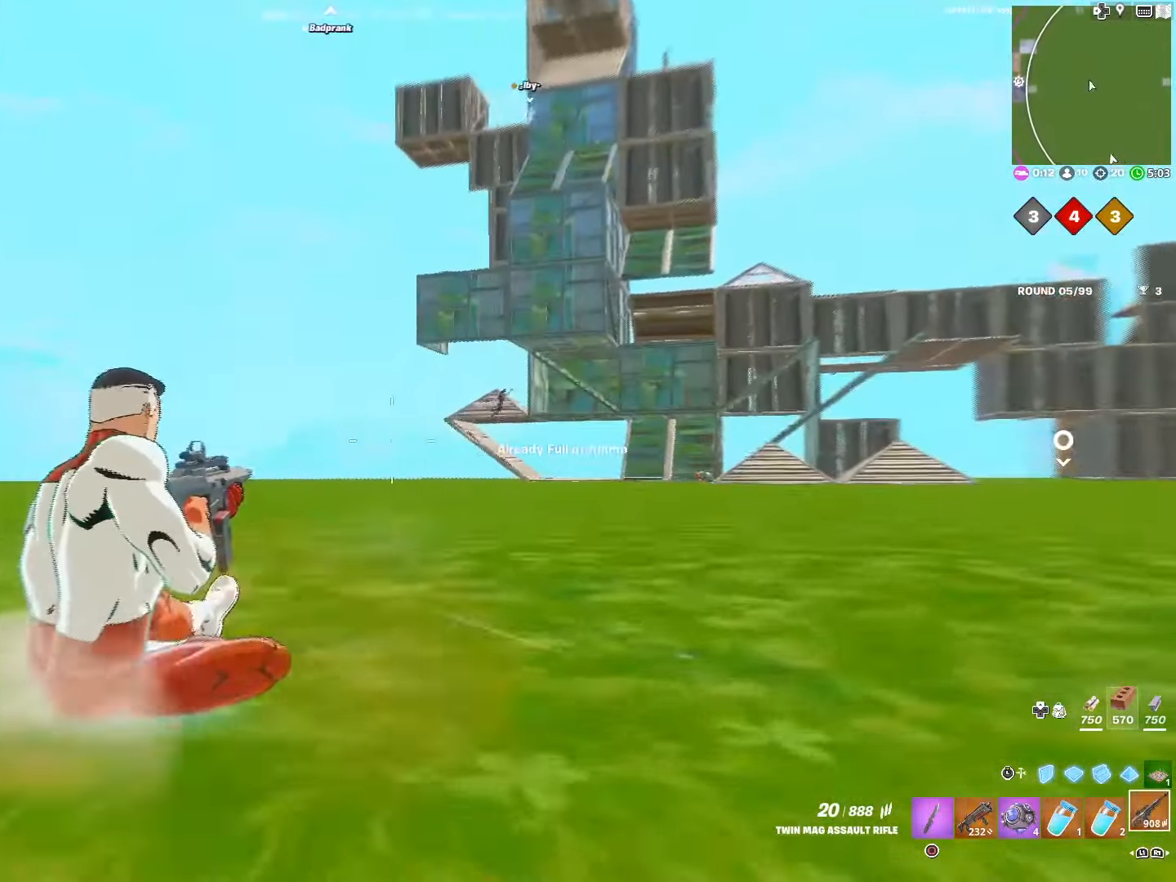
{"buttons": ["L2"], "left_stick": "up-left", "right_stick": "center", "events": [[150, "L2", "down"], [183, "right_stick", "right"], [350, "right_stick", "up"], [500, "right_stick", "center"]]}
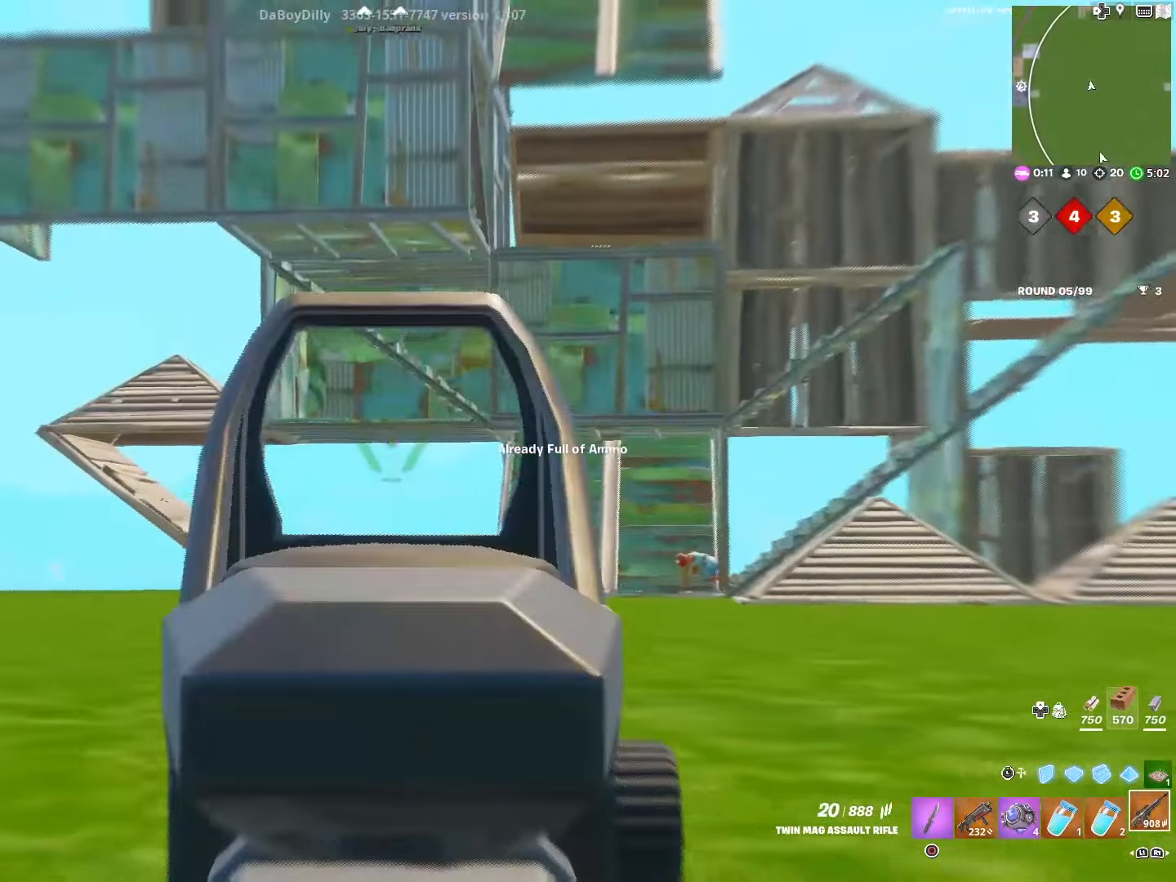
{"buttons": ["L2", "R2"], "left_stick": "left", "right_stick": "center", "events": [[100, "right_stick", "down"], [200, "right_stick", "down-right"], [283, "R2", "down"], [400, "right_stick", "center"], [450, "left_stick", "left"]]}
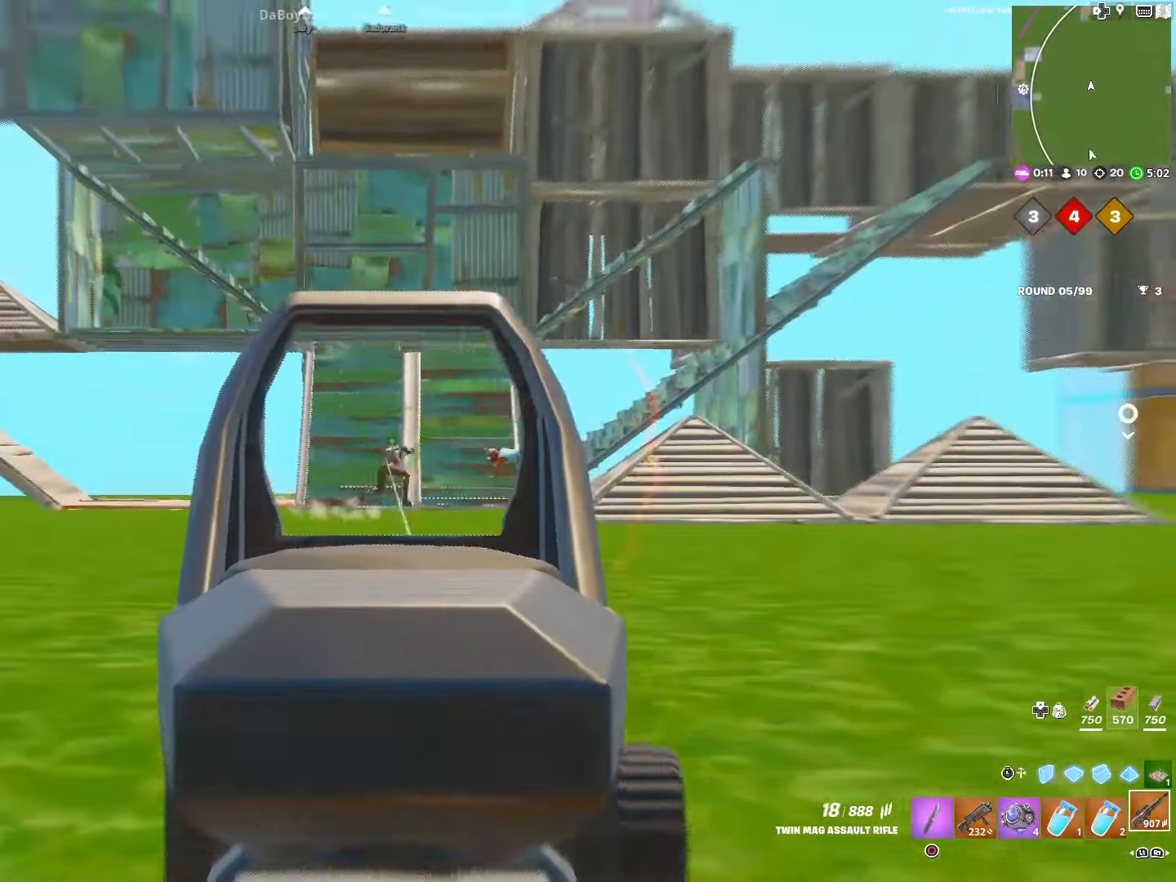
{"buttons": ["L2", "R2"], "left_stick": "left", "right_stick": "up-right", "events": [[67, "right_stick", "down-right"], [250, "right_stick", "center"], [333, "right_stick", "up-right"]]}
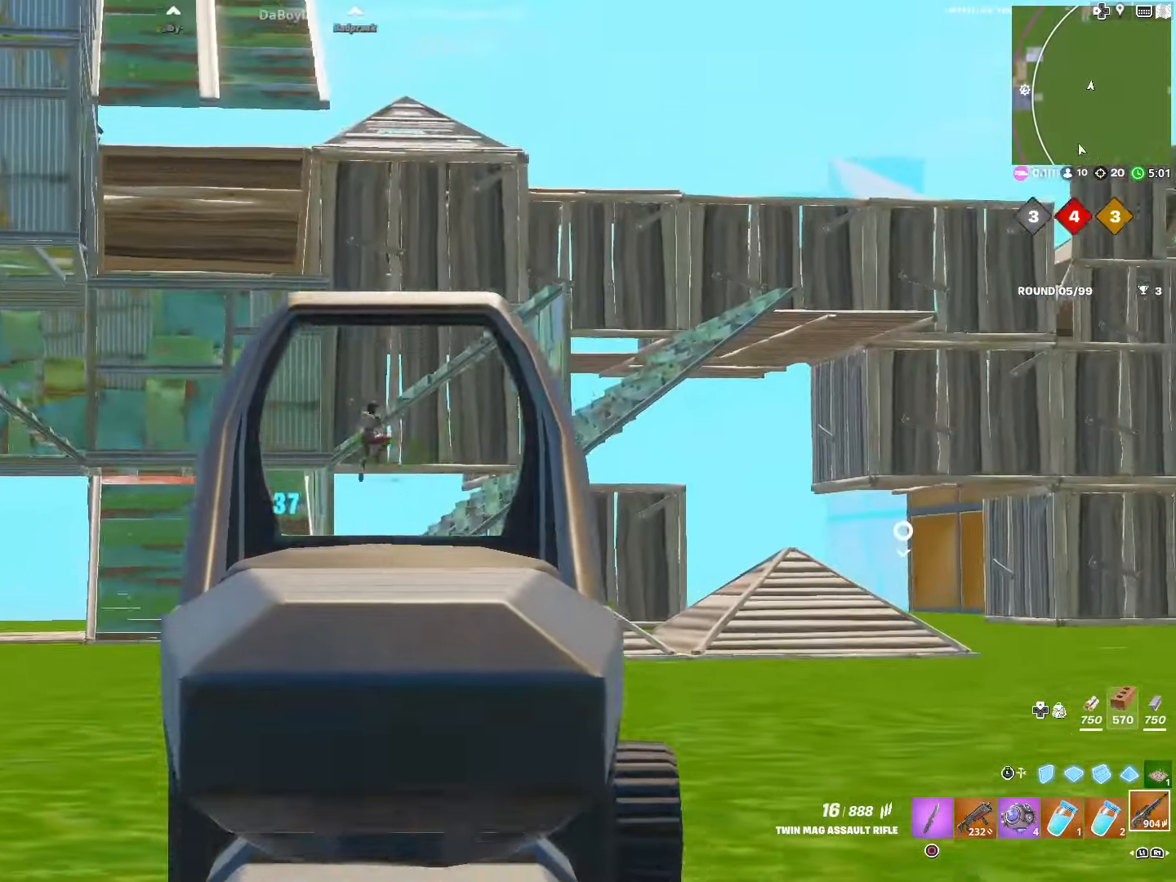
{"buttons": ["L2", "R2"], "left_stick": "left", "right_stick": "down", "events": [[100, "right_stick", "center"], [417, "right_stick", "down"]]}
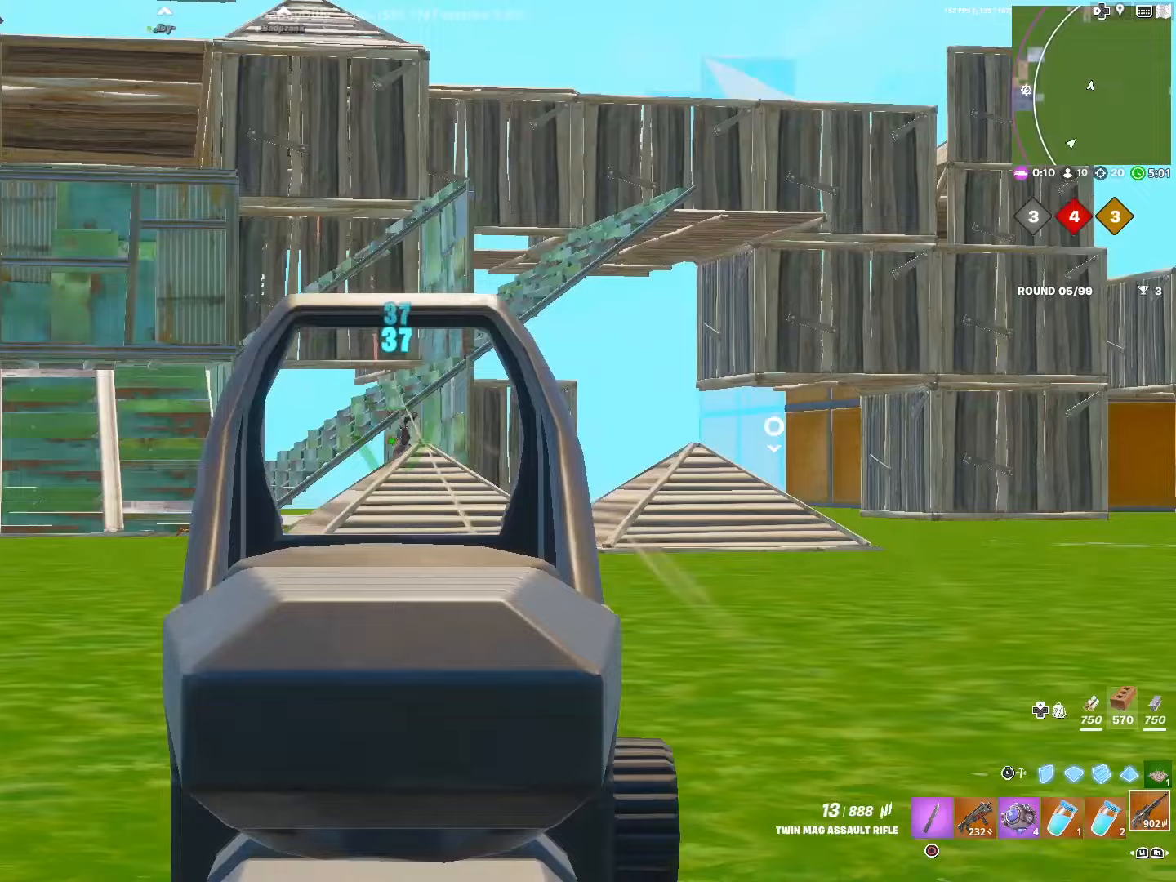
{"buttons": ["L2", "R2"], "left_stick": "left", "right_stick": "center", "events": [[83, "right_stick", "center"], [133, "right_stick", "right"], [317, "right_stick", "center"]]}
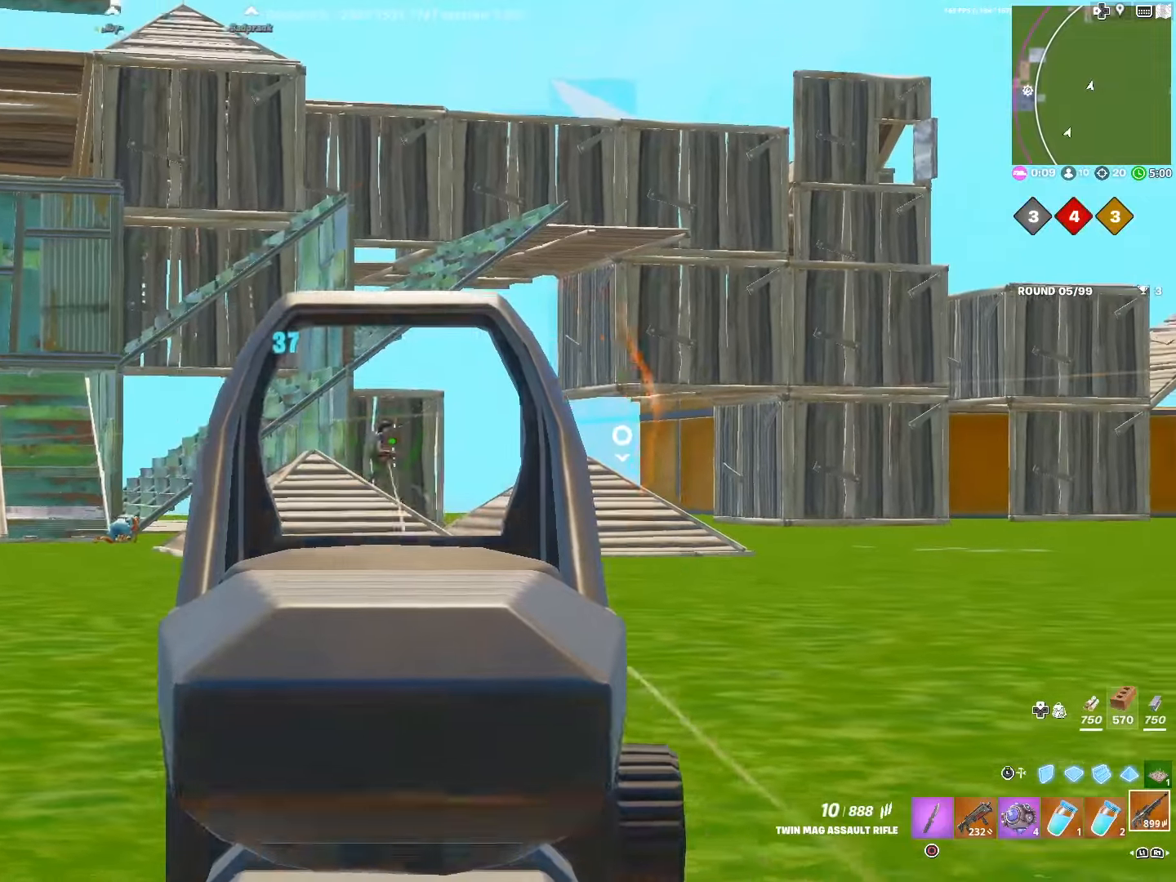
{"buttons": ["L2", "R2"], "left_stick": "down-right", "right_stick": "up-right", "events": [[33, "right_stick", "right"], [50, "R2", "up"], [150, "left_stick", "center"], [217, "right_stick", "center"], [250, "left_stick", "down"], [333, "right_stick", "right"], [350, "left_stick", "down-right"], [367, "R2", "down"], [433, "right_stick", "up-right"]]}